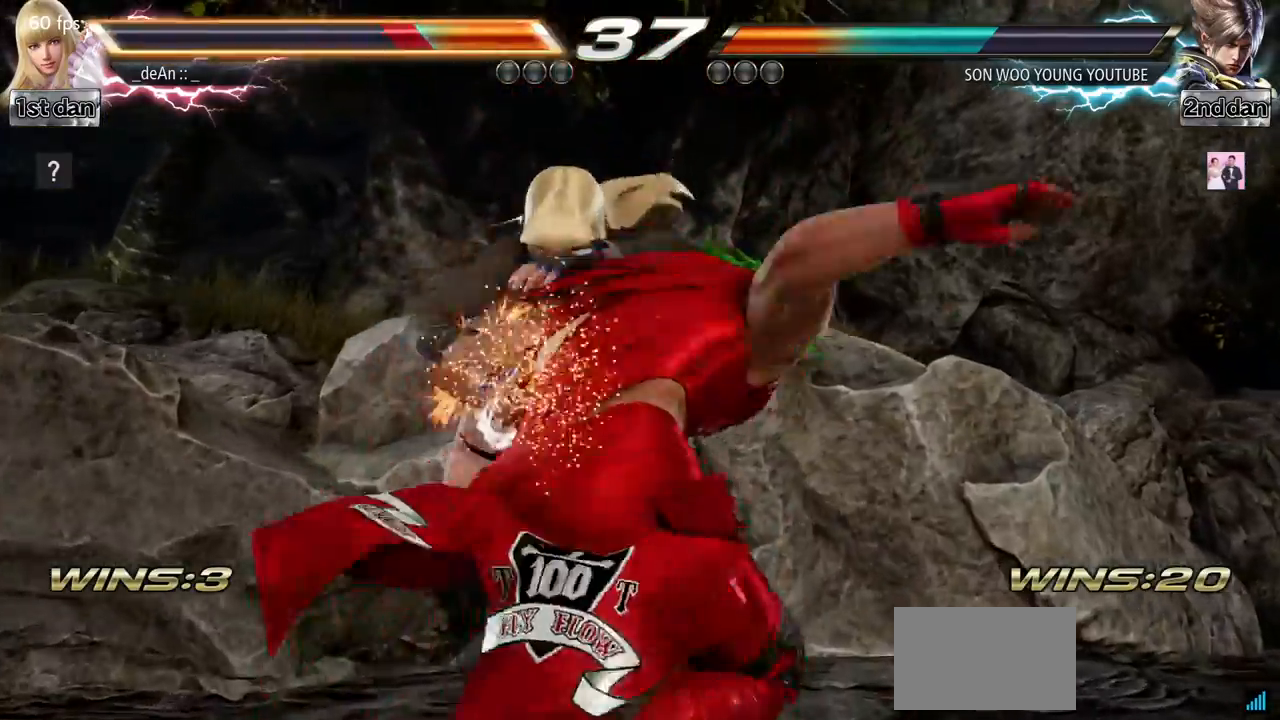
Gameplay with a controller (arcade stick); each line is a JSON object with the inputs held at the frame after it. "events" lists button and stick changes between this image and that frame as [ms after this image, input, new state], when the widget could be followed in between. Not read: L3 R3.
{"buttons": [], "left_stick": "left", "events": [[34, "SQUARE", "up"], [117, "SQUARE", "down"], [234, "SQUARE", "up"], [317, "SQUARE", "down"], [434, "SQUARE", "up"]]}
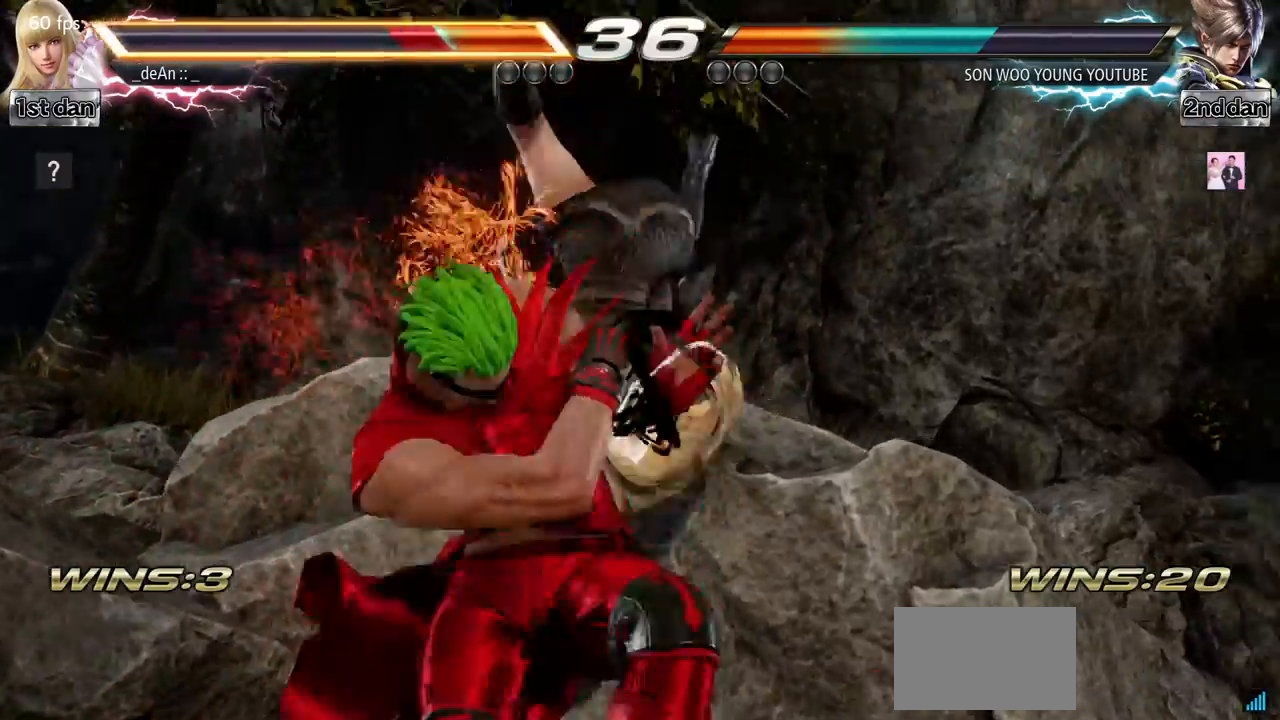
{"buttons": ["SQUARE"], "left_stick": "left", "events": [[50, "SQUARE", "down"], [383, "SQUARE", "up"], [467, "SQUARE", "down"]]}
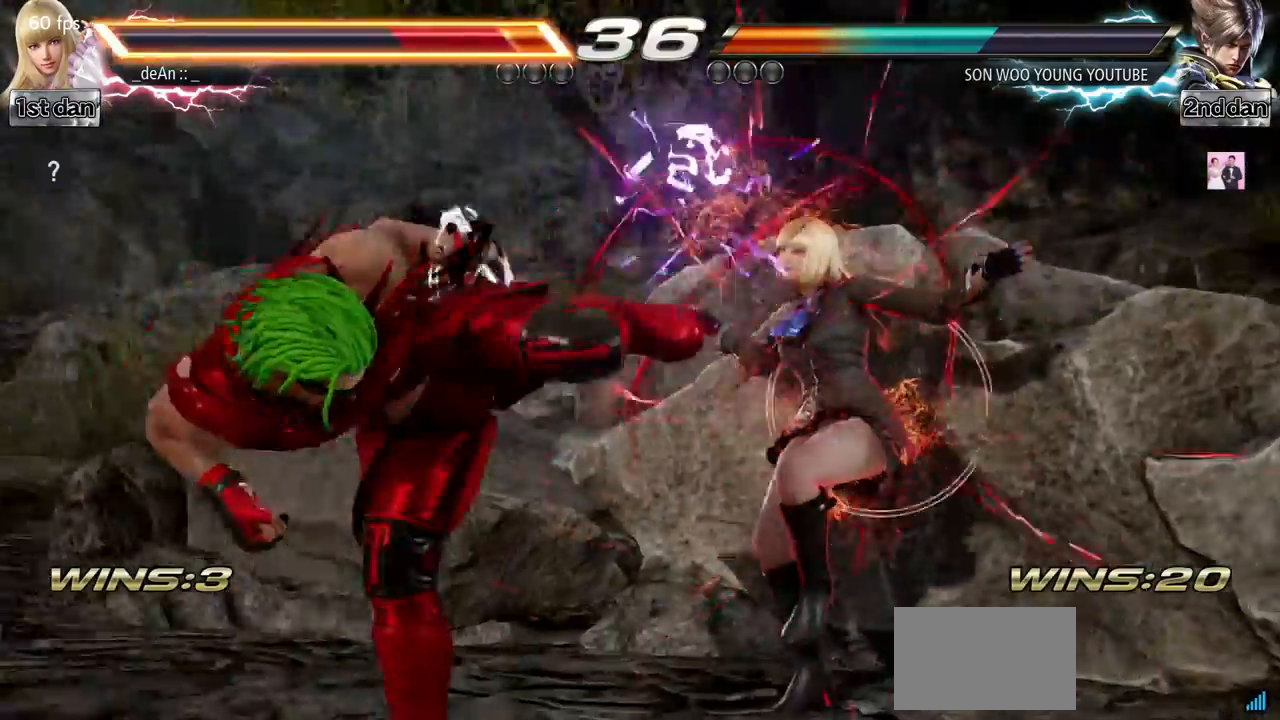
{"buttons": [], "left_stick": "left", "events": [[84, "SQUARE", "up"], [184, "SQUARE", "down"], [284, "SQUARE", "up"]]}
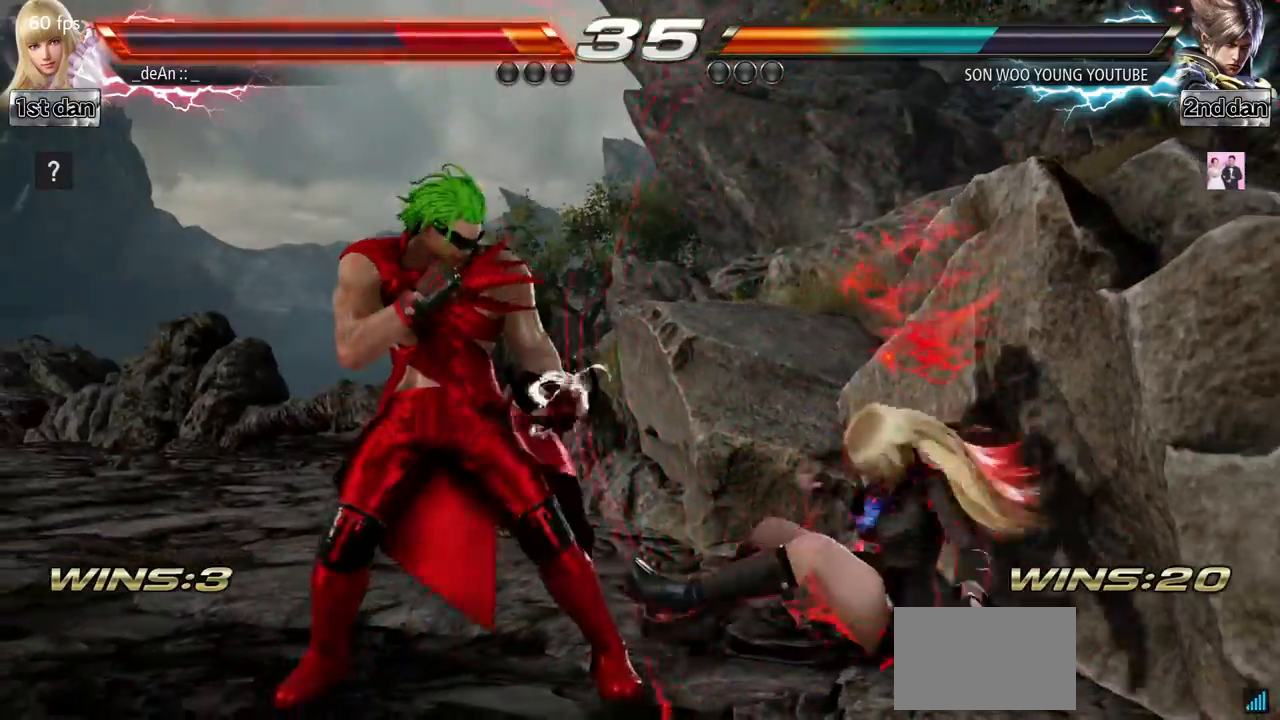
{"buttons": [], "left_stick": "right", "events": [[50, "SQUARE", "down"], [133, "SQUARE", "up"], [217, "SQUARE", "down"], [250, "left_stick", "center"], [400, "left_stick", "right"], [500, "SQUARE", "up"]]}
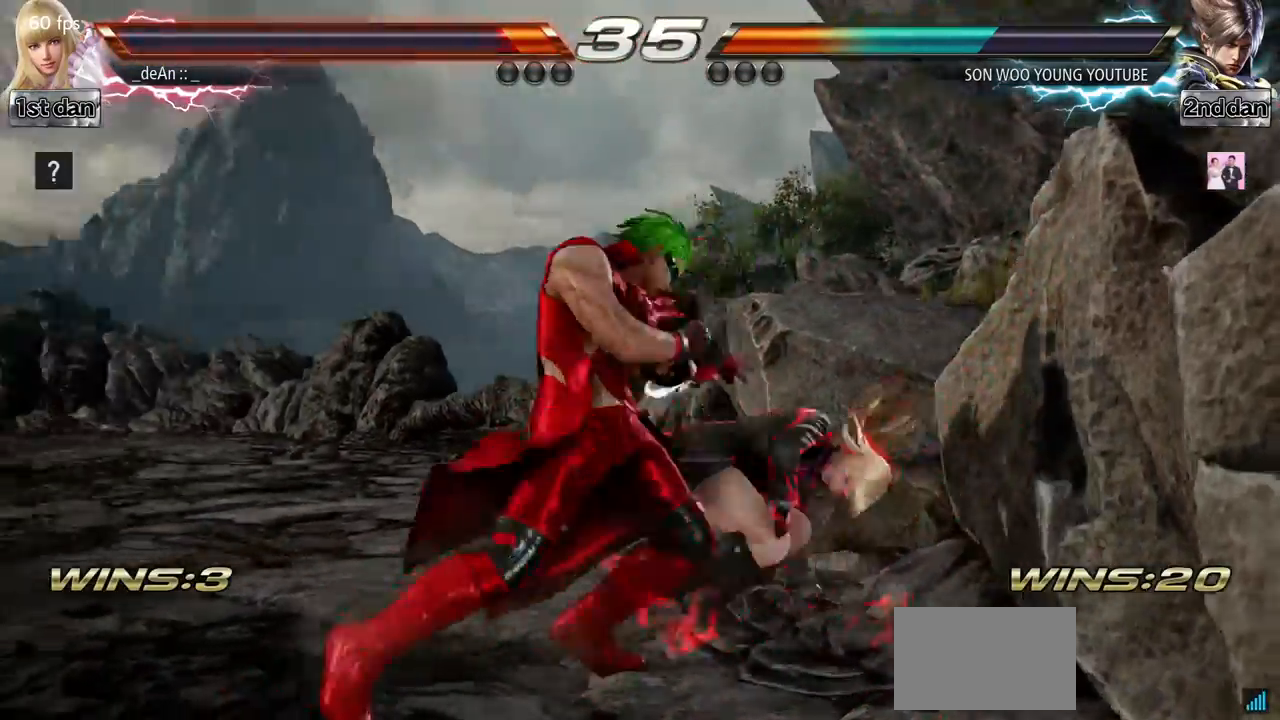
{"buttons": [], "left_stick": "down", "events": [[100, "left_stick", "down"]]}
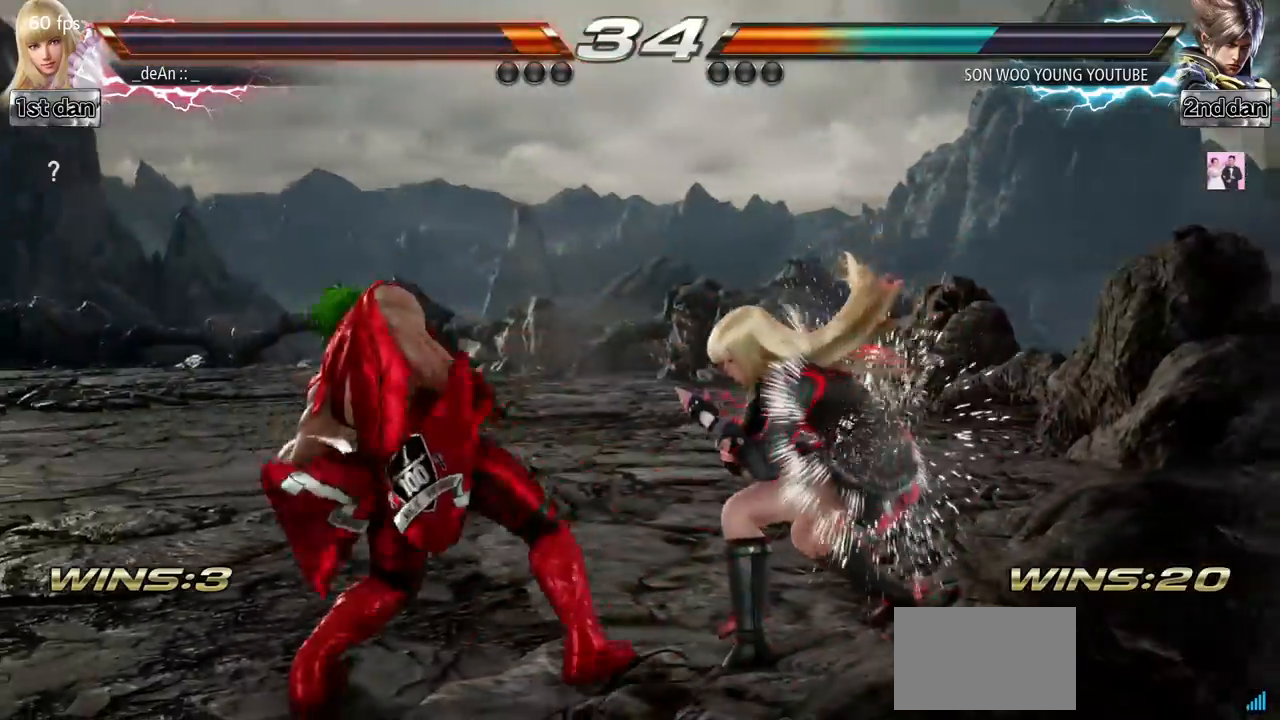
{"buttons": [], "left_stick": "center", "events": [[66, "CIRCLE", "down"], [66, "left_stick", "center"], [200, "CIRCLE", "up"]]}
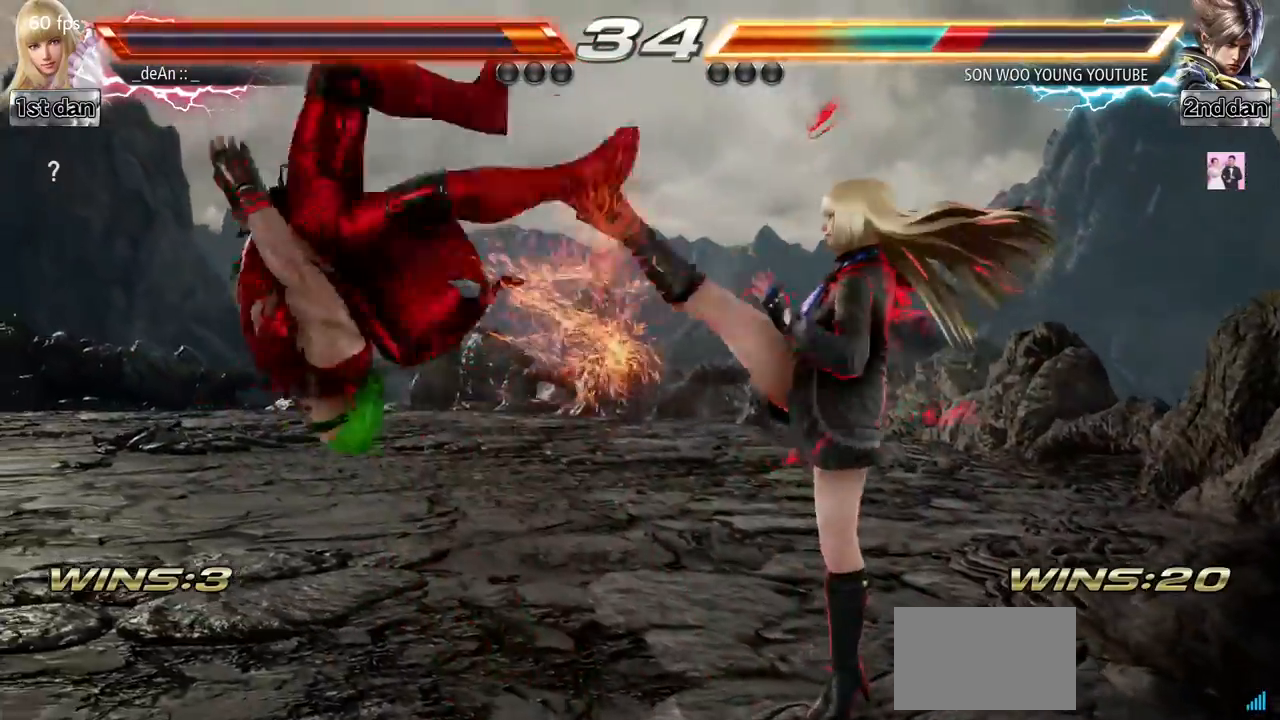
{"buttons": [], "left_stick": "center", "events": [[367, "left_stick", "left"], [467, "left_stick", "center"]]}
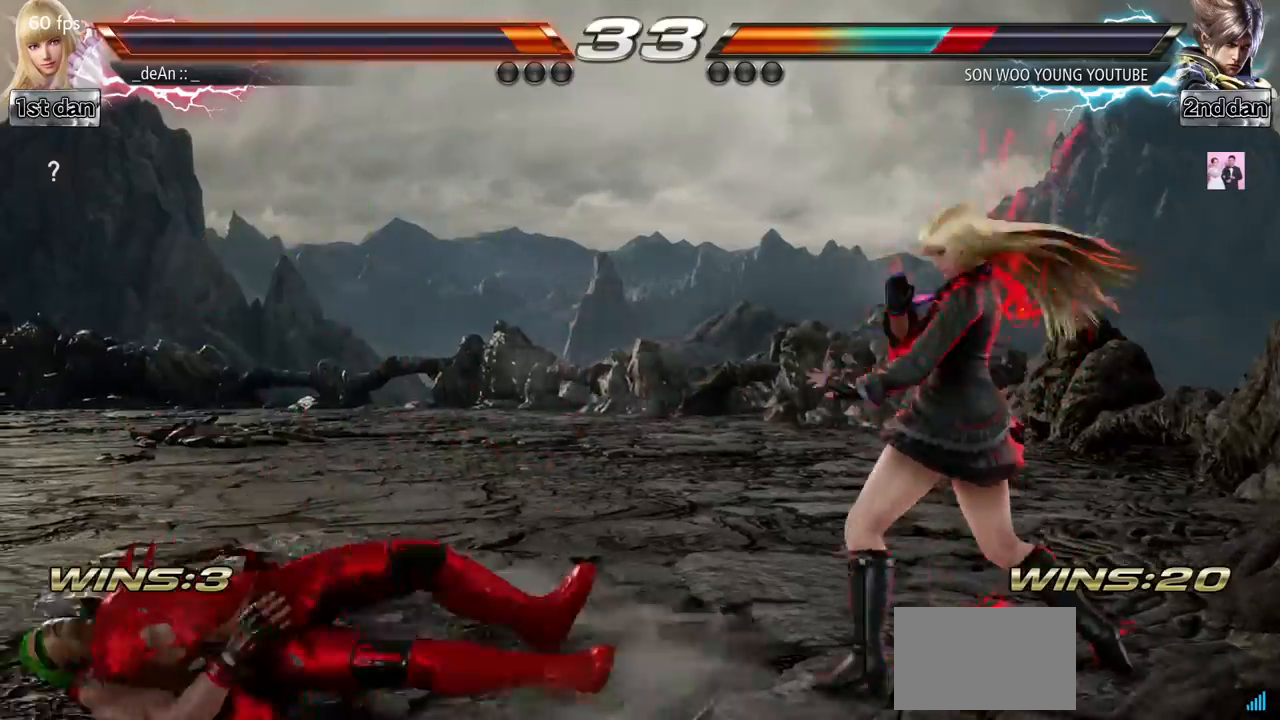
{"buttons": ["CIRCLE"], "left_stick": "center"}